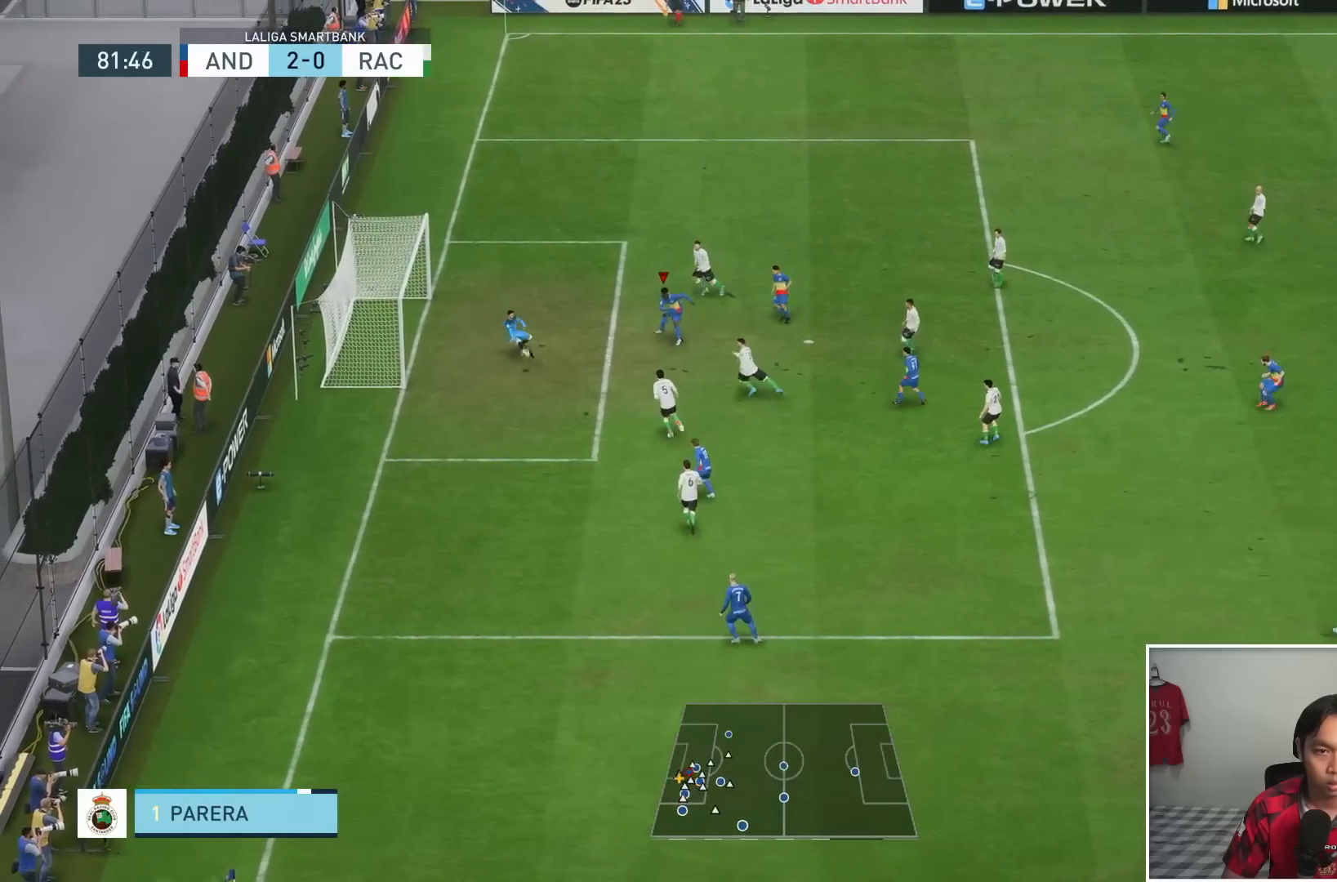
Gameplay with a controller (PlayStation layout); each line is a JSON object with the inputs held at the frame after it. "events" lists button and stick changes between this image and that frame as [ms after this image, input, new state], when the widget could be followed in between. Not read: L3 R3.
{"buttons": [], "left_stick": "down-left", "right_stick": "center", "events": []}
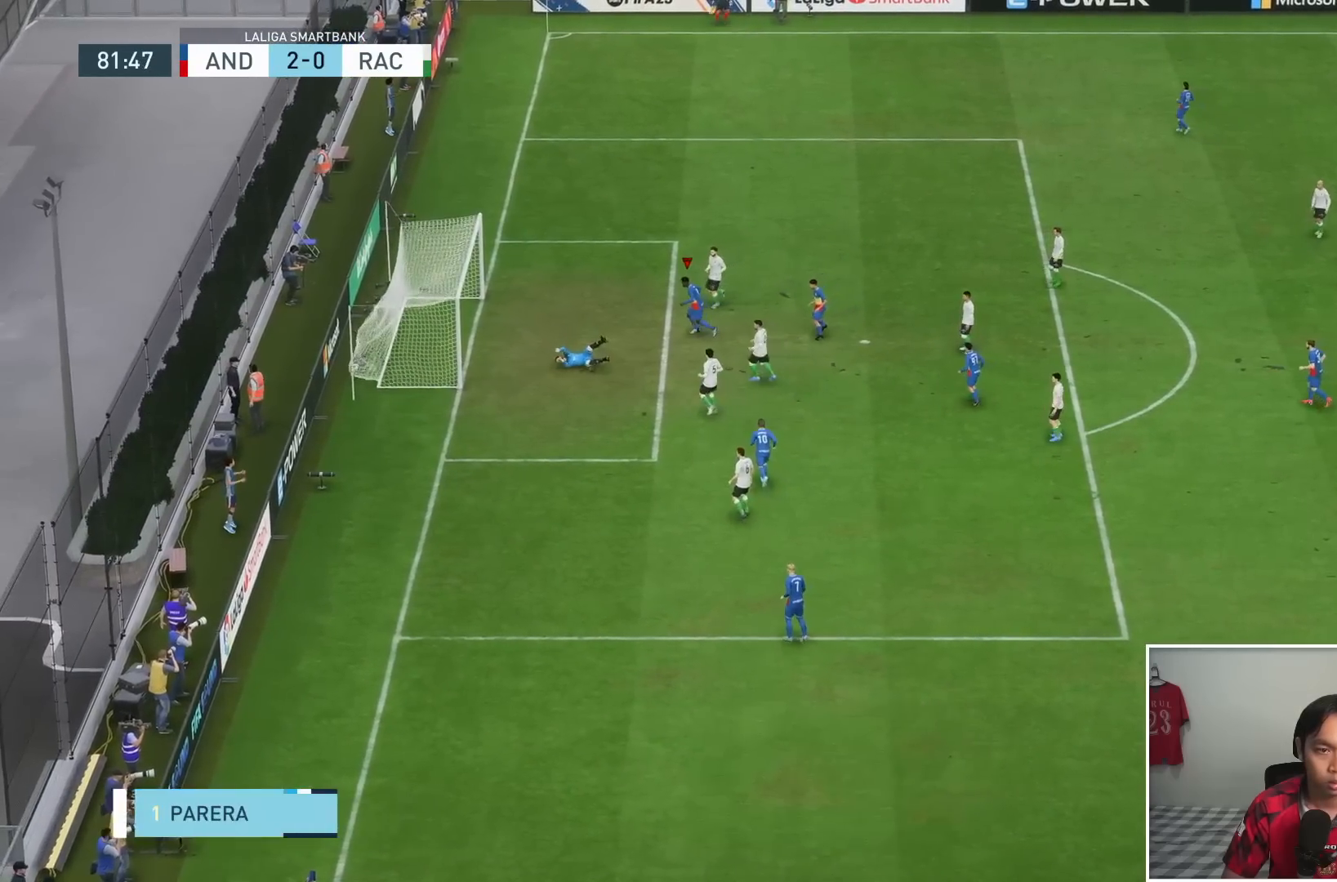
{"buttons": [], "left_stick": "center", "right_stick": "center", "events": [[167, "left_stick", "center"]]}
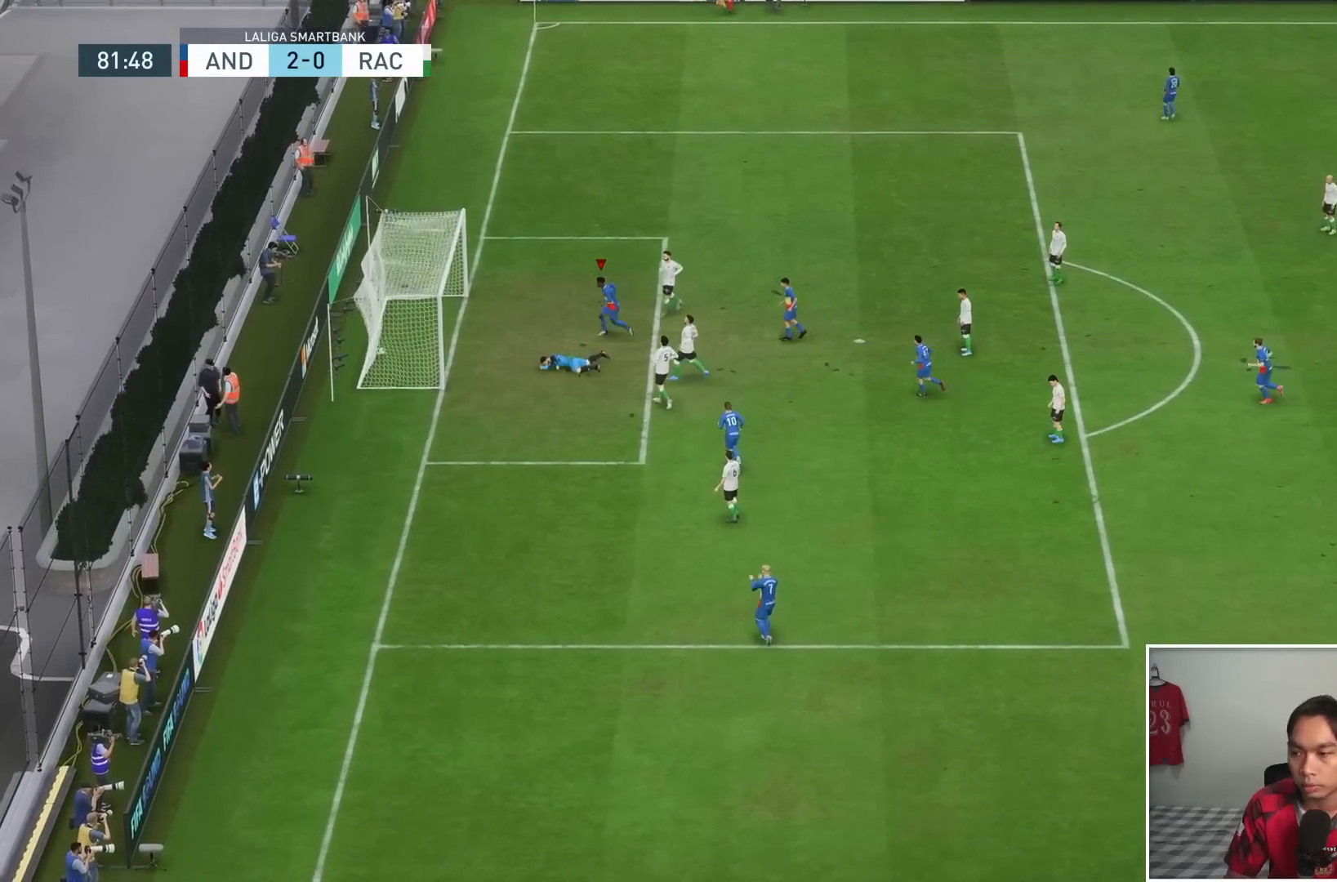
{"buttons": [], "left_stick": "center", "right_stick": "center", "events": []}
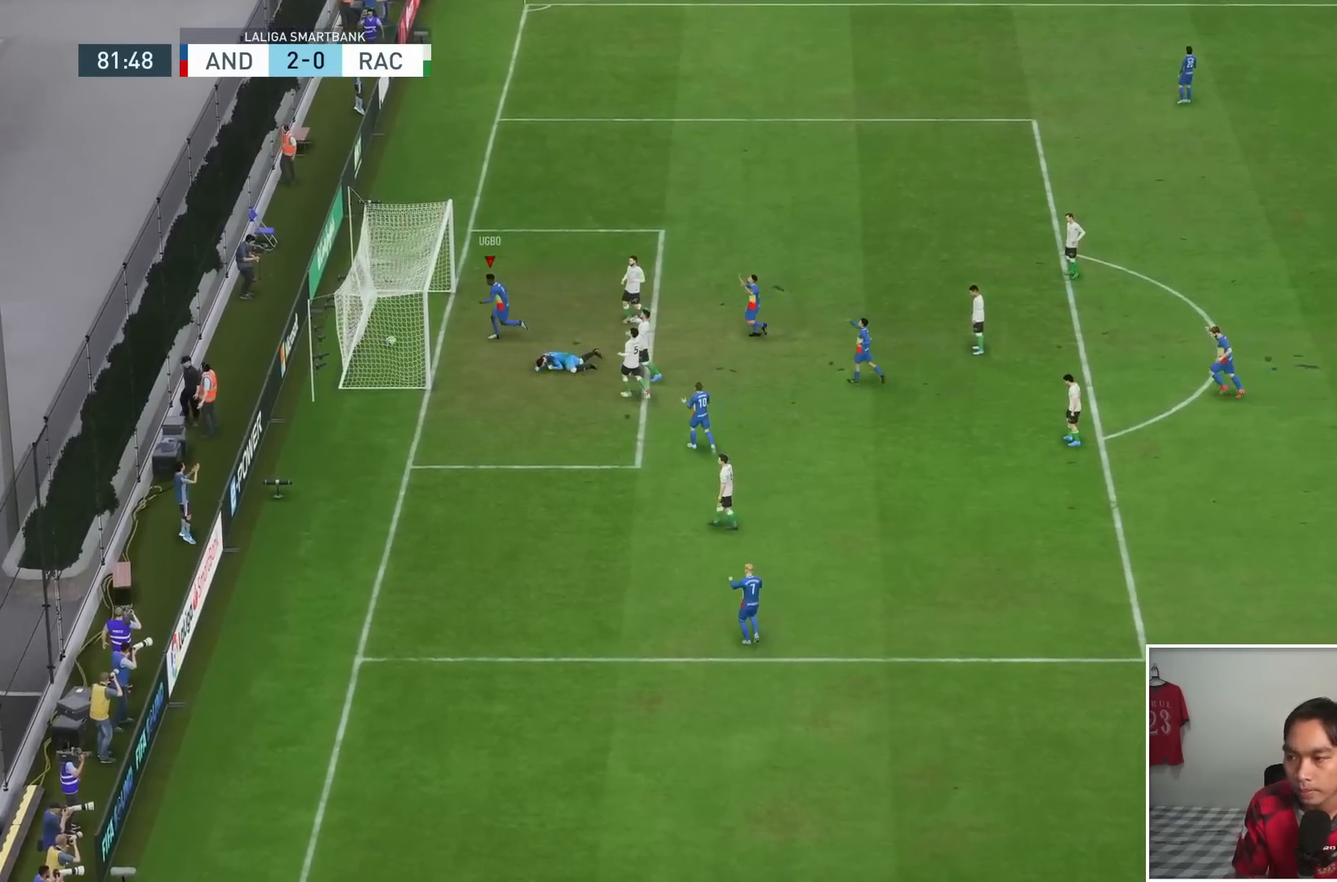
{"buttons": [], "left_stick": "center", "right_stick": "center", "events": []}
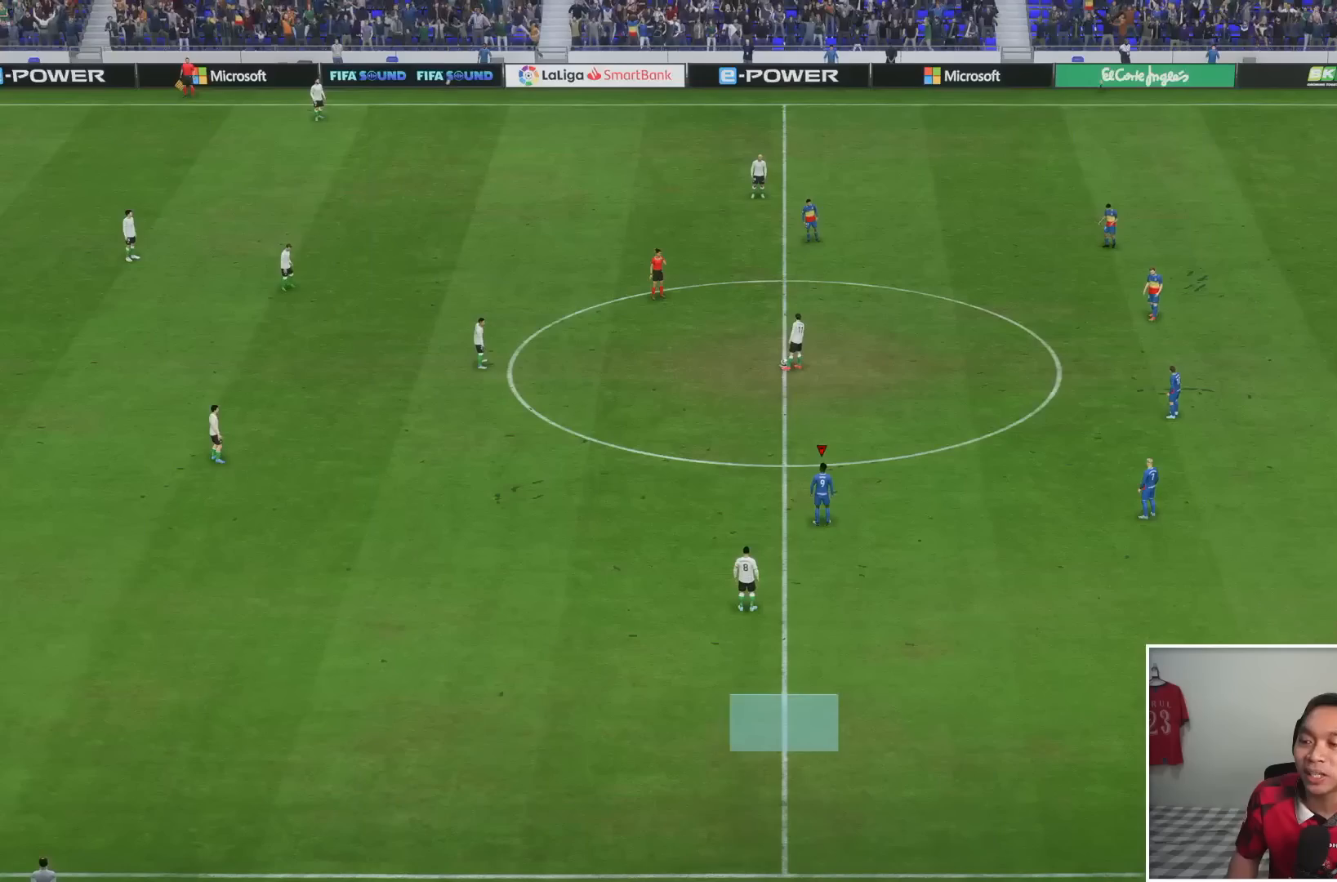
{"buttons": [], "left_stick": "center", "right_stick": "center", "events": []}
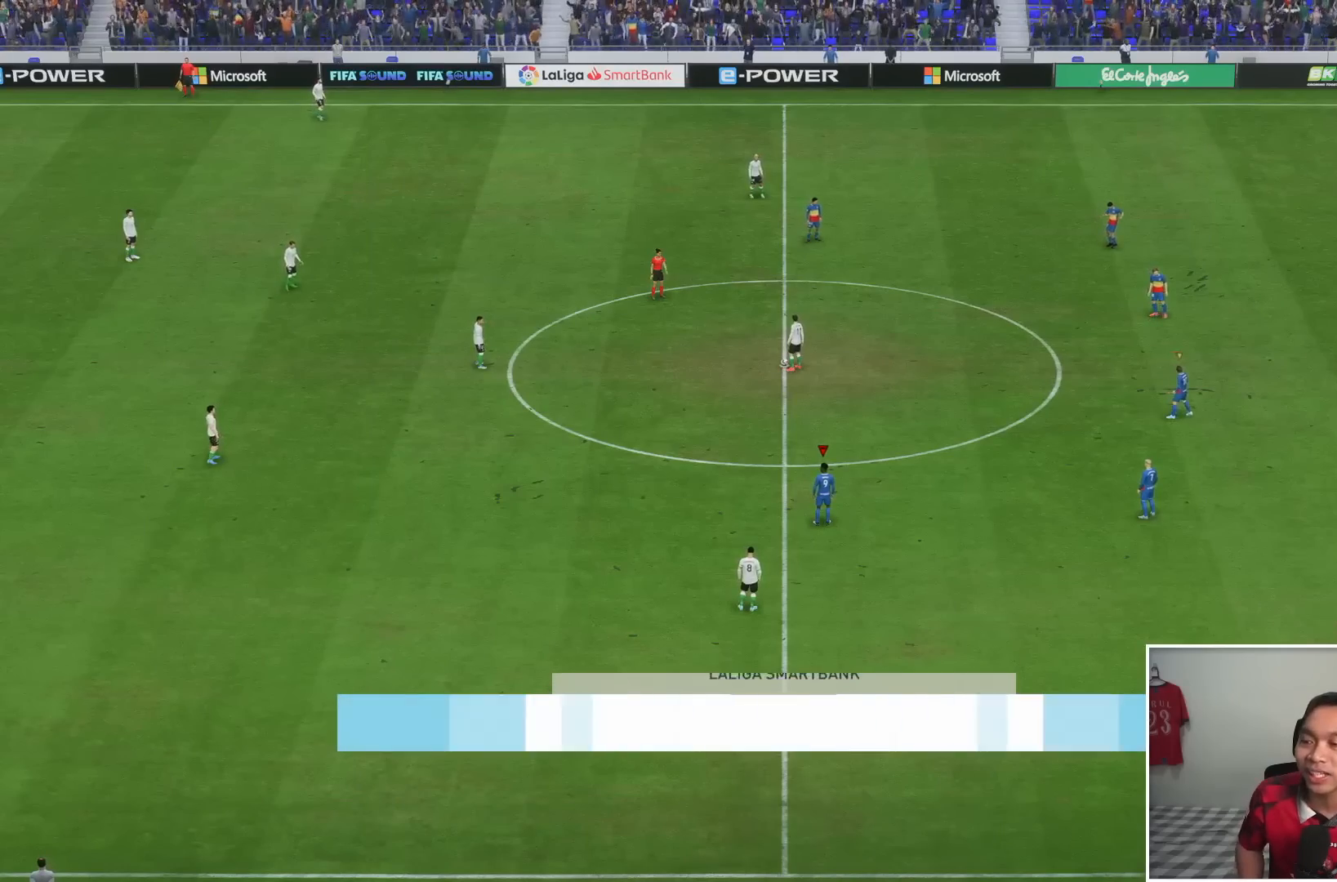
{"buttons": [], "left_stick": "center", "right_stick": "center", "events": []}
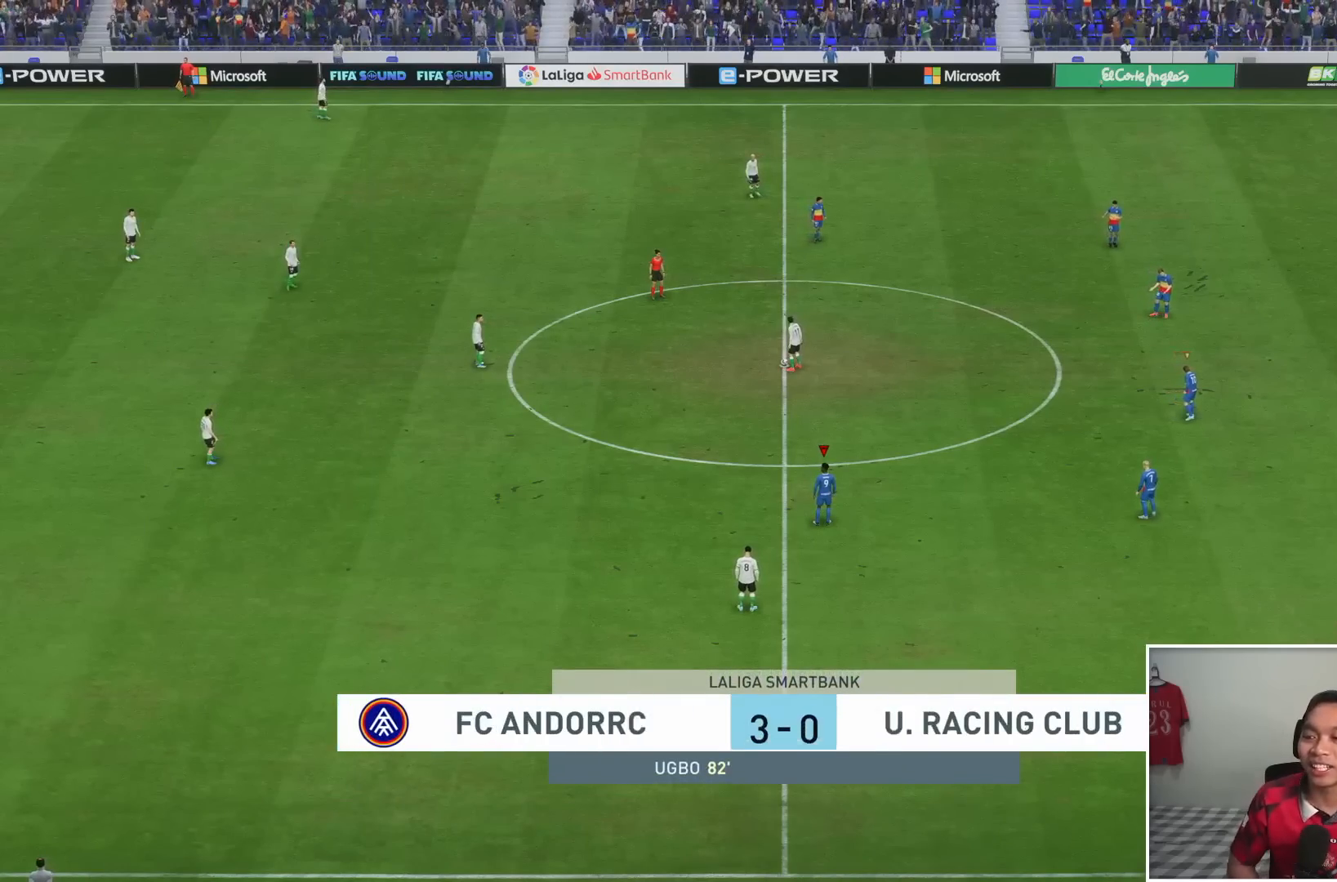
{"buttons": [], "left_stick": "center", "right_stick": "center", "events": []}
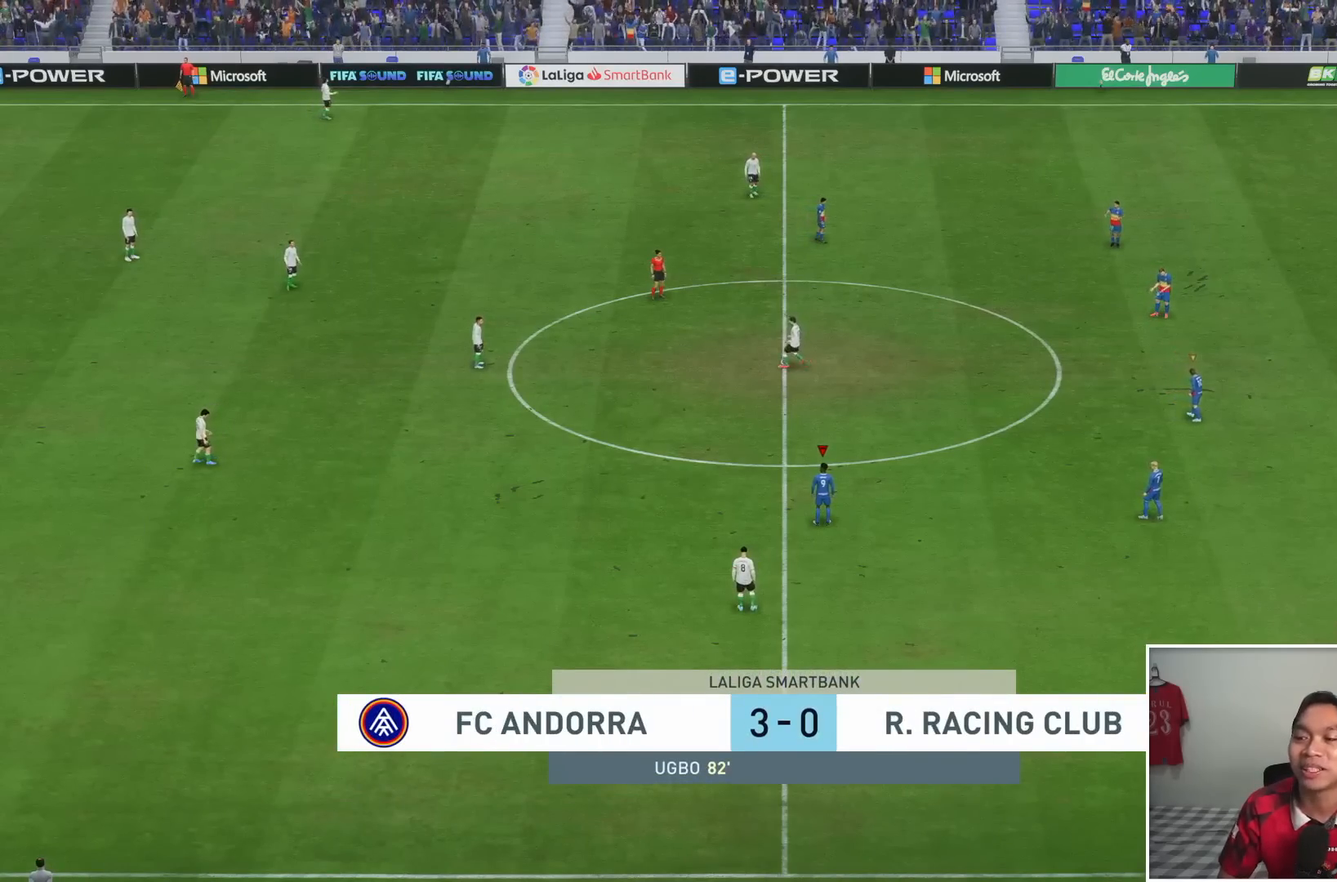
{"buttons": ["L2"], "left_stick": "down", "right_stick": "center", "events": [[67, "L2", "down"], [67, "R1", "down"], [67, "SQUARE", "down"], [67, "left_stick", "down"], [200, "R1", "up"], [267, "SQUARE", "up"]]}
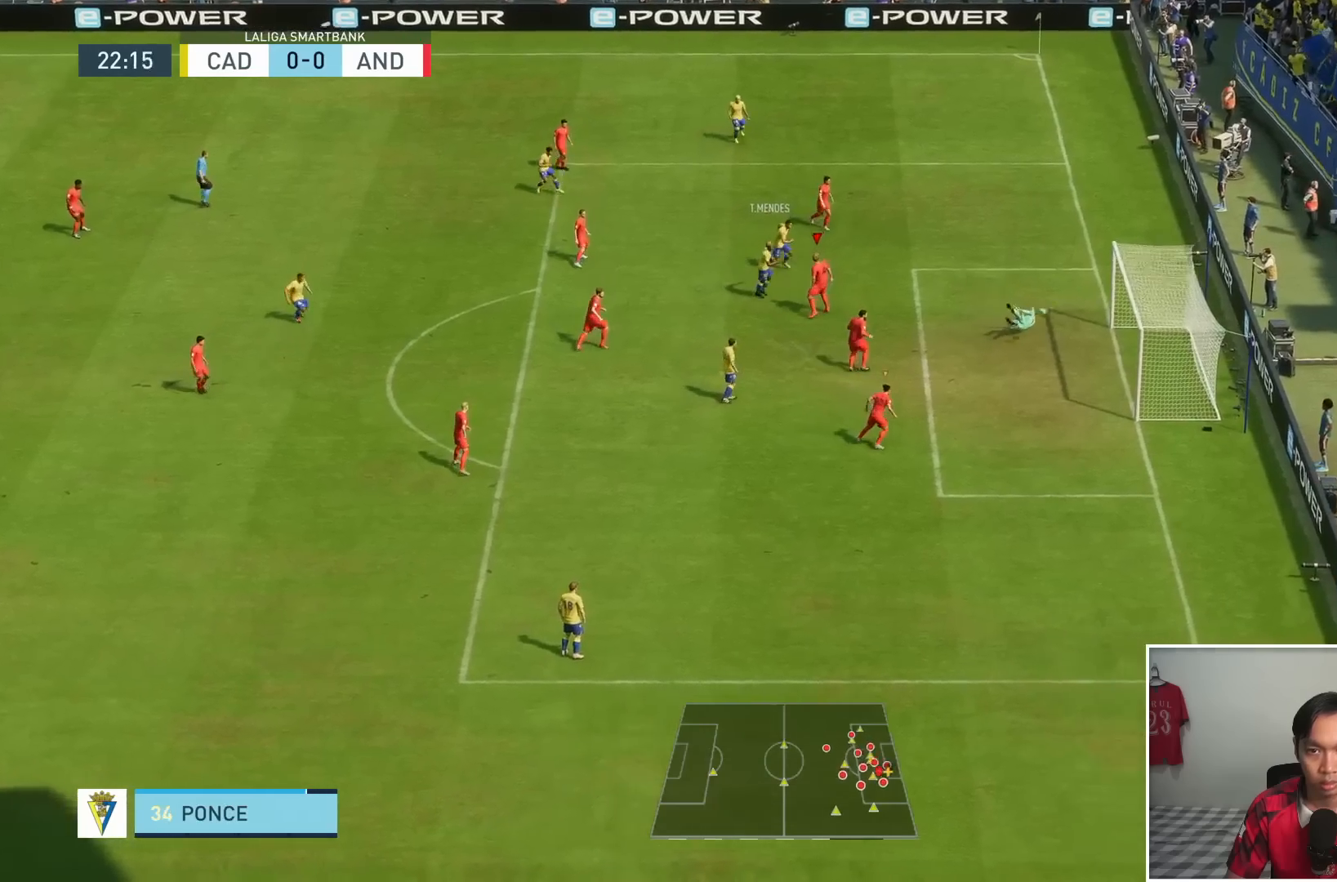
{"buttons": ["L2"], "left_stick": "down", "right_stick": "center", "events": []}
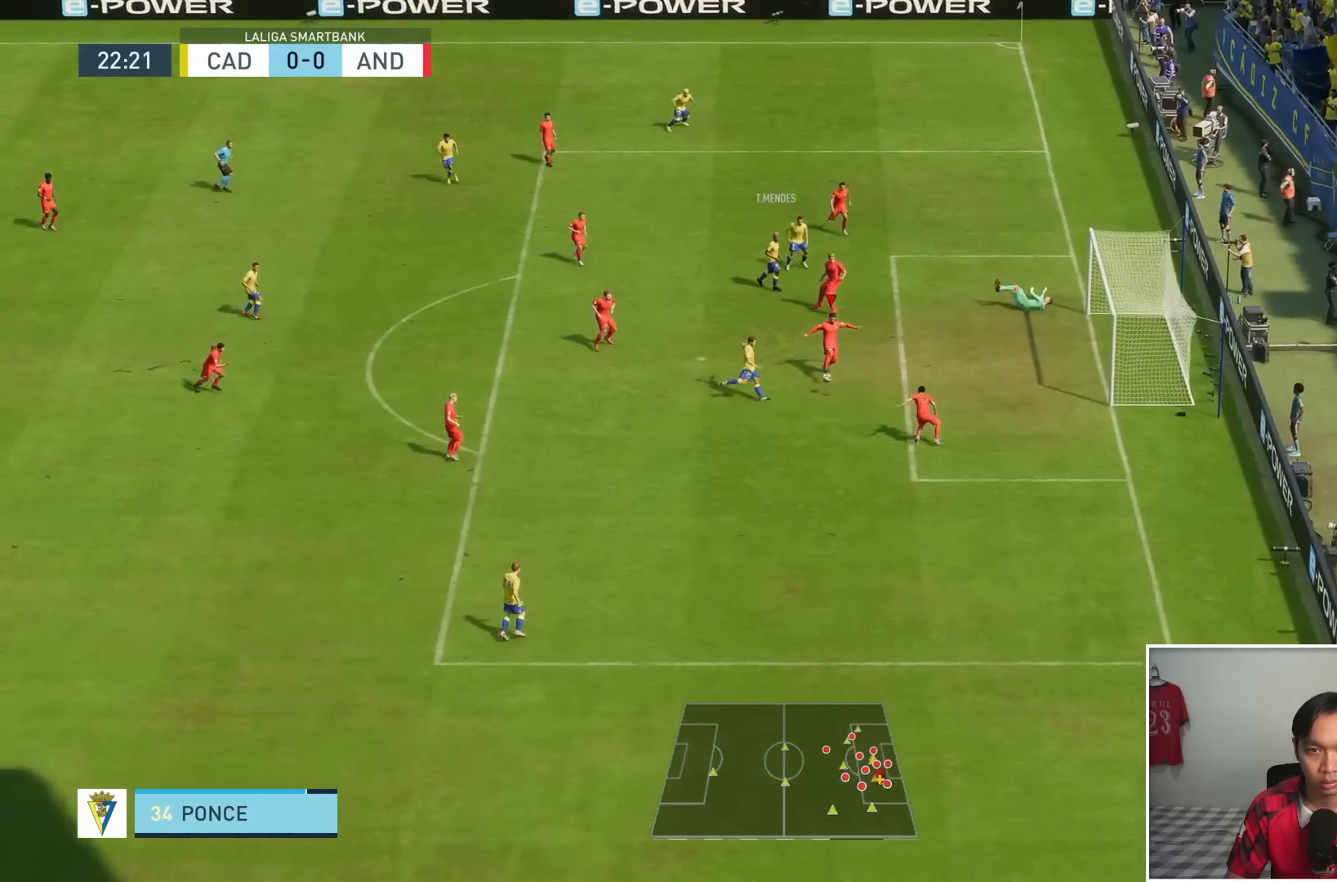
{"buttons": ["R1"], "left_stick": "down", "right_stick": "center", "events": [[133, "R1", "down"], [200, "left_stick", "down-right"], [283, "L2", "up"], [350, "left_stick", "down"]]}